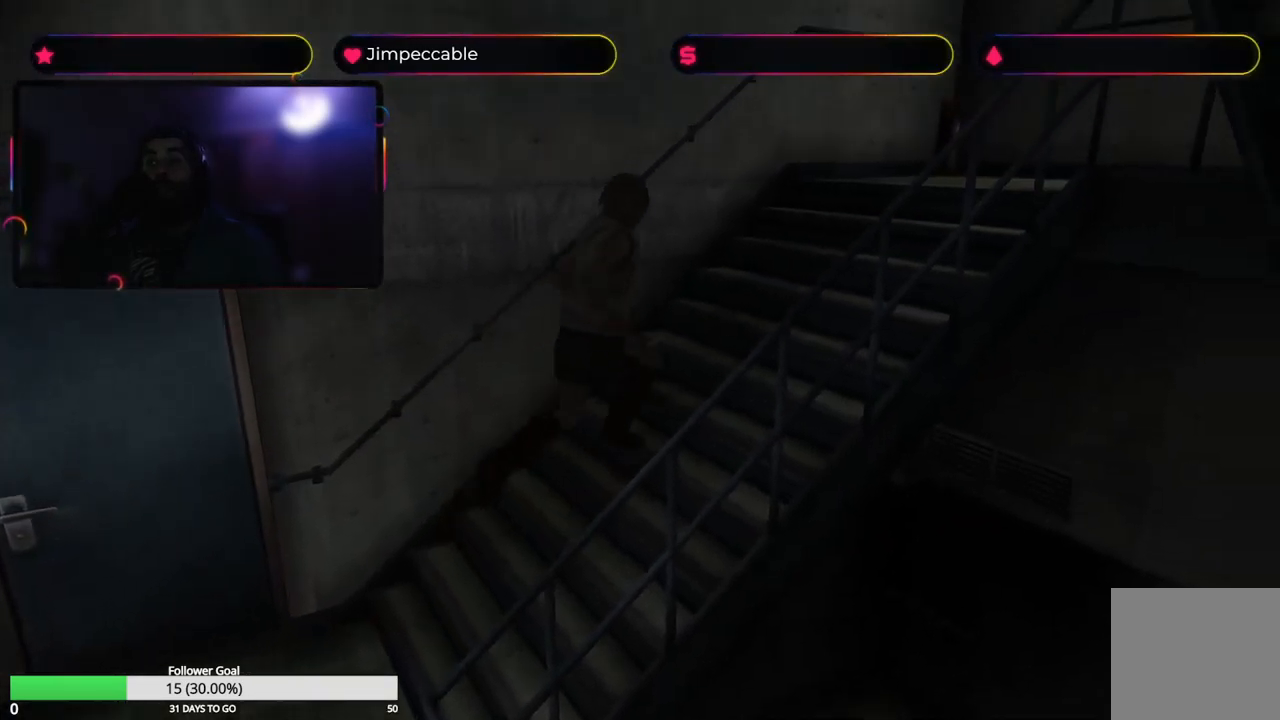
Gameplay with a controller (Xbox layout); each line is a JSON object with the inputs held at the frame after it. "events" lists button and stick changes between this image and that frame as [ms after this image, input, new state], when the widget could be followed in between.
{"buttons": ["X"], "left_stick": "up", "right_stick": "center", "events": []}
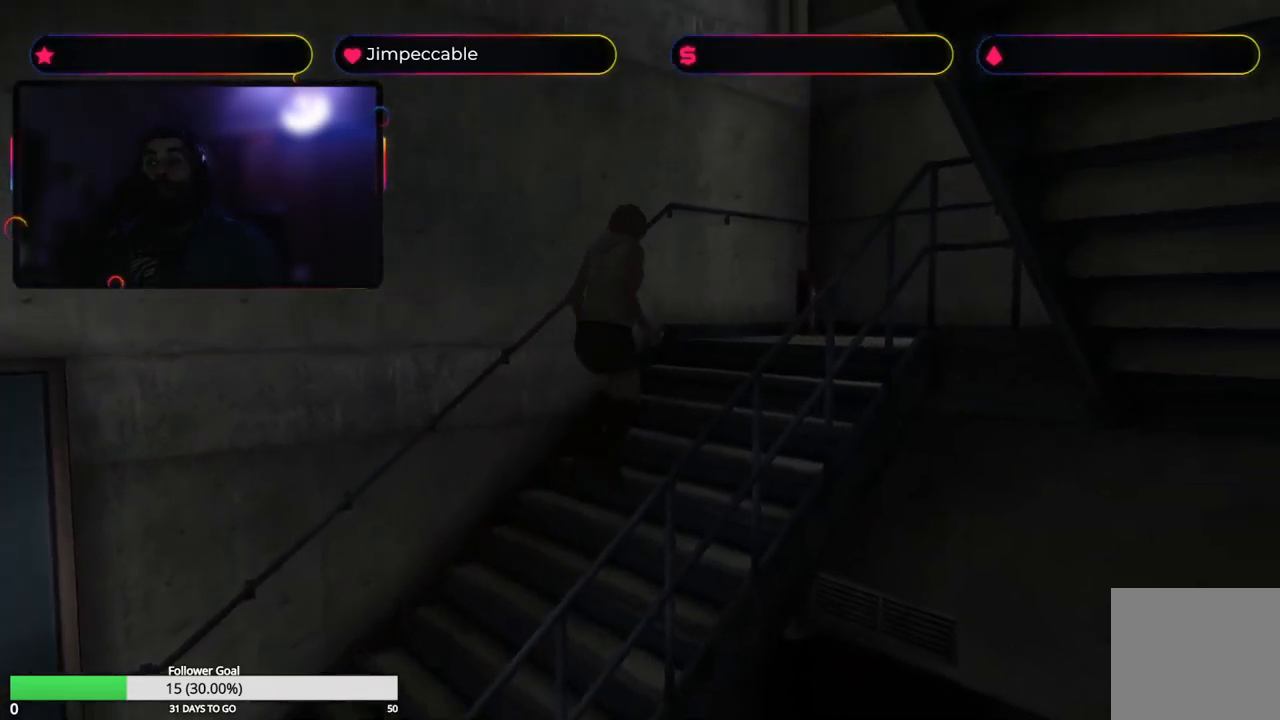
{"buttons": [], "left_stick": "up", "right_stick": "center", "events": [[200, "X", "up"]]}
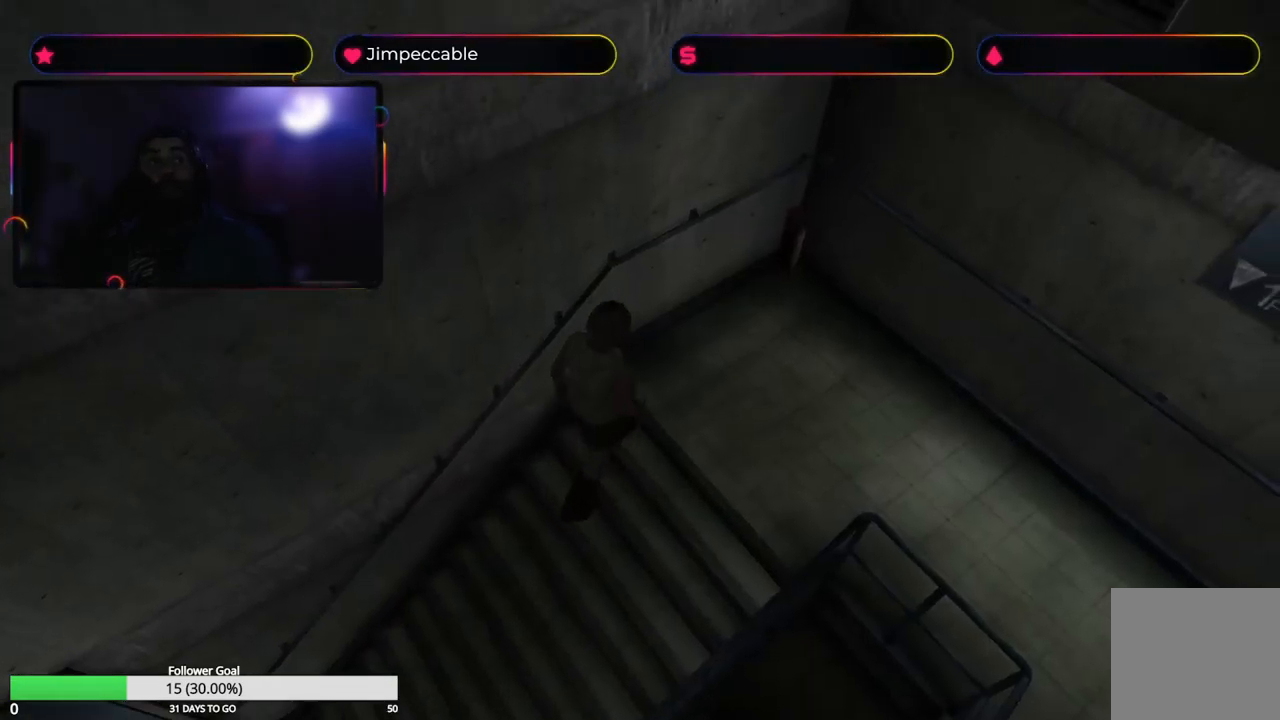
{"buttons": [], "left_stick": "up-right", "right_stick": "center", "events": [[184, "left_stick", "center"], [350, "left_stick", "right"], [434, "left_stick", "up-right"]]}
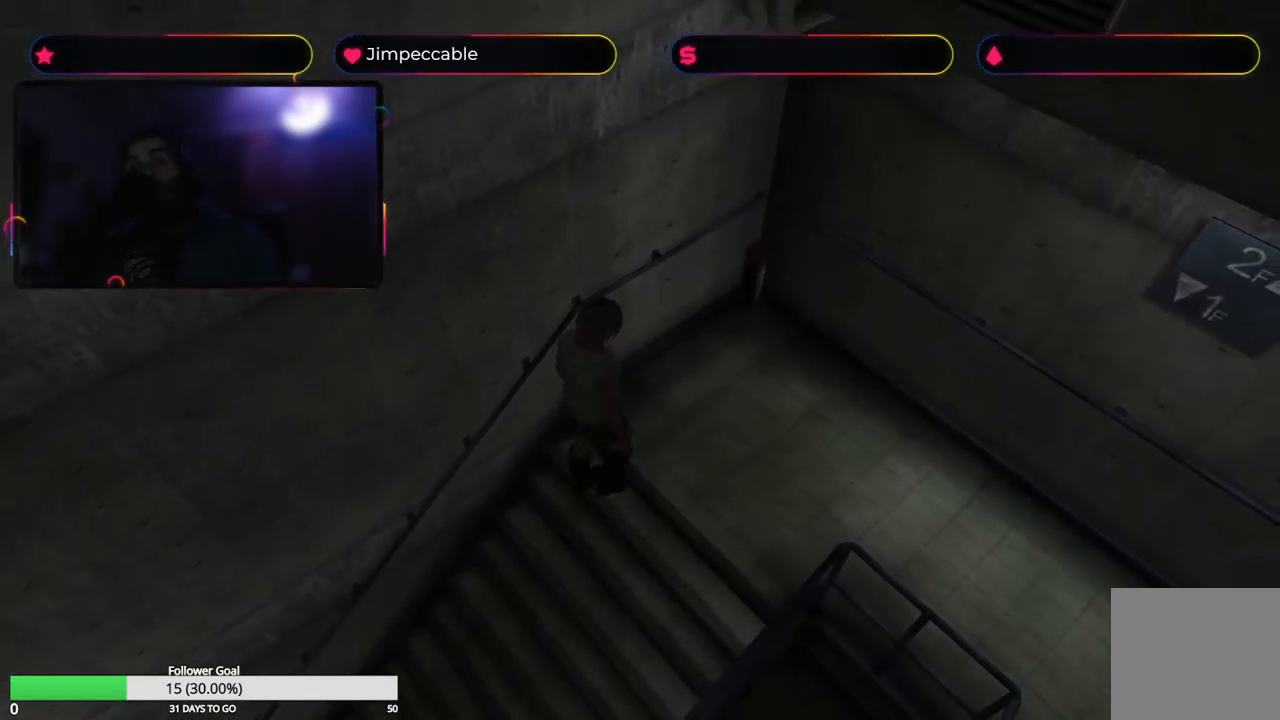
{"buttons": ["X"], "left_stick": "up-right", "right_stick": "center", "events": [[50, "left_stick", "up"], [216, "X", "down"], [233, "left_stick", "up-right"]]}
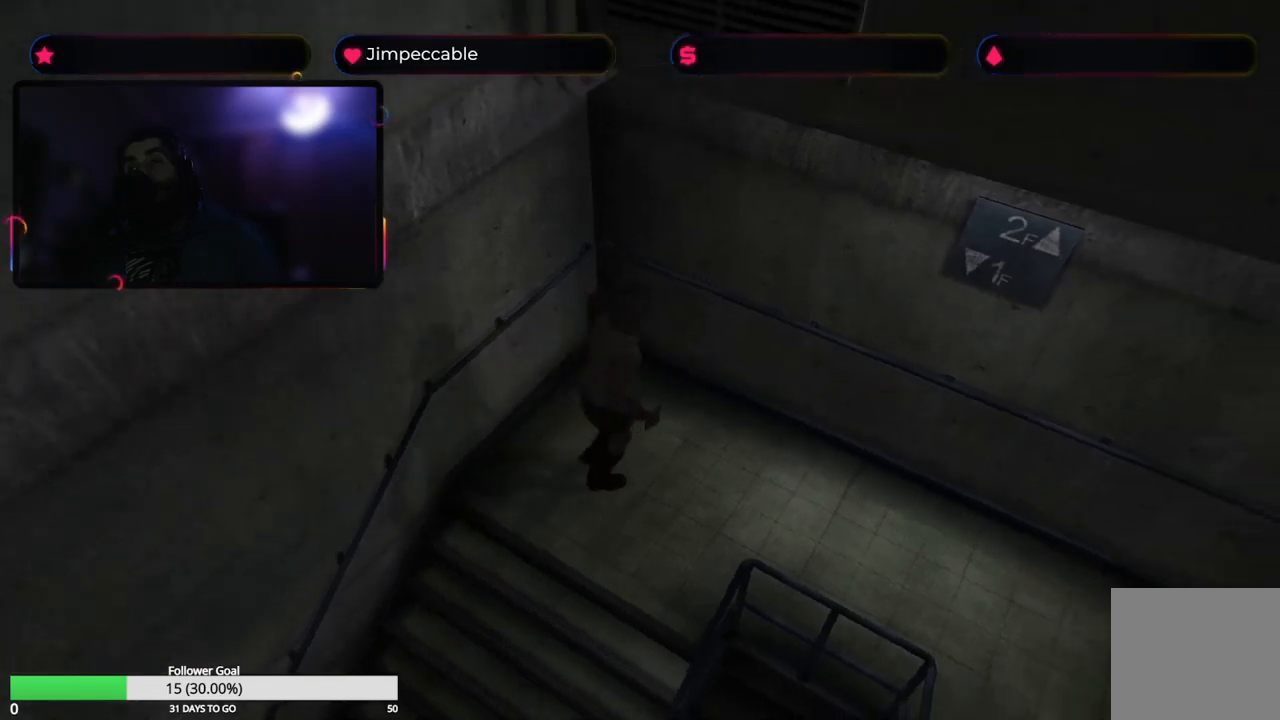
{"buttons": ["X"], "left_stick": "up-right", "right_stick": "center", "events": []}
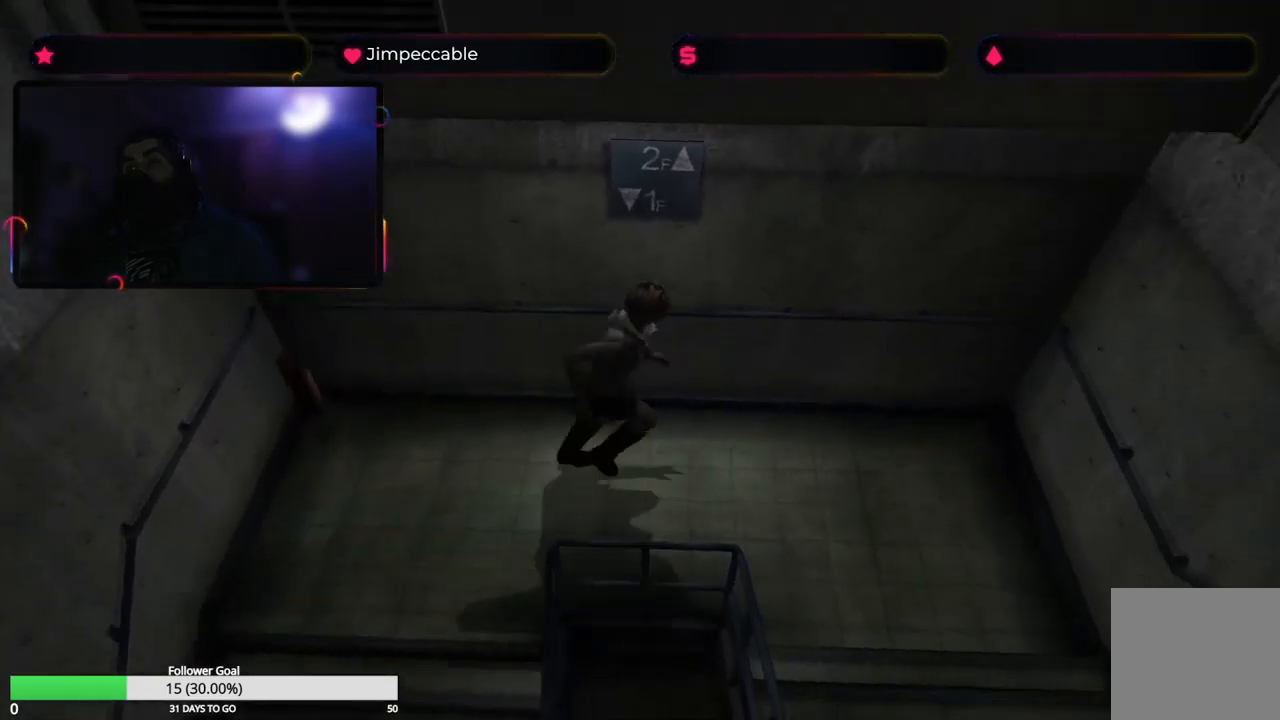
{"buttons": ["X"], "left_stick": "up", "right_stick": "center", "events": [[267, "left_stick", "up"]]}
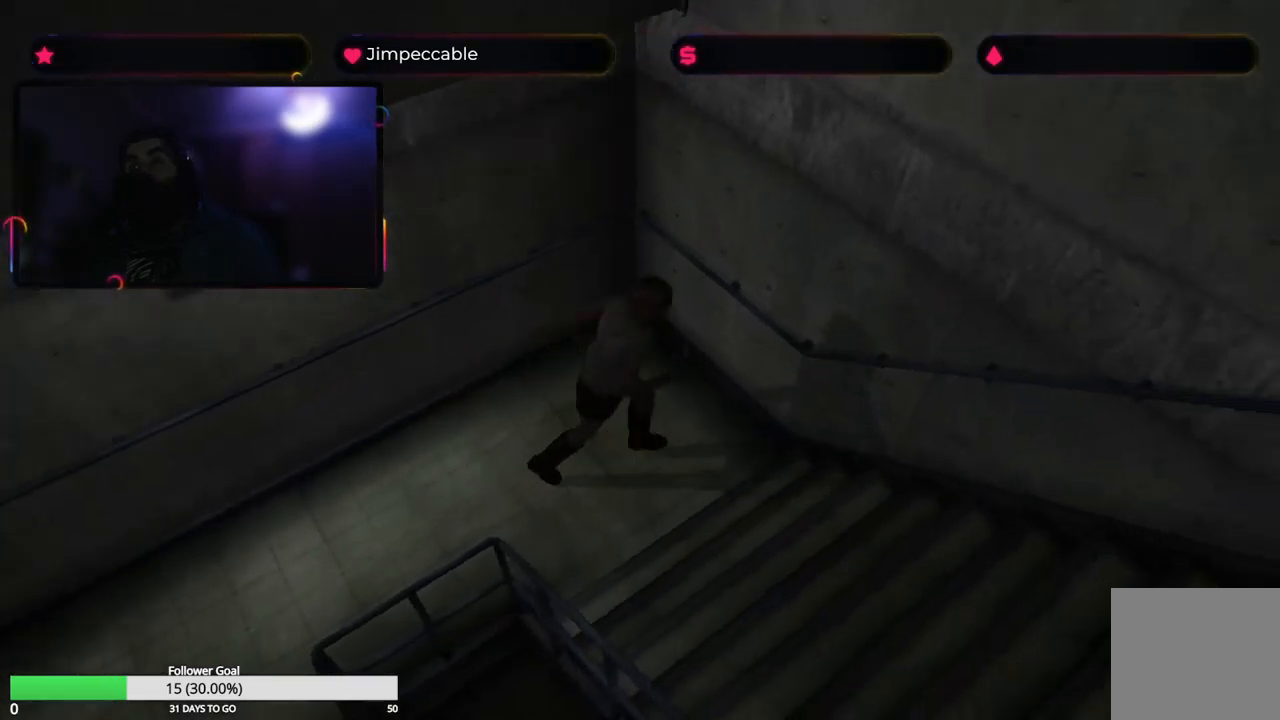
{"buttons": ["X"], "left_stick": "up-right", "right_stick": "center", "events": [[67, "left_stick", "up-right"]]}
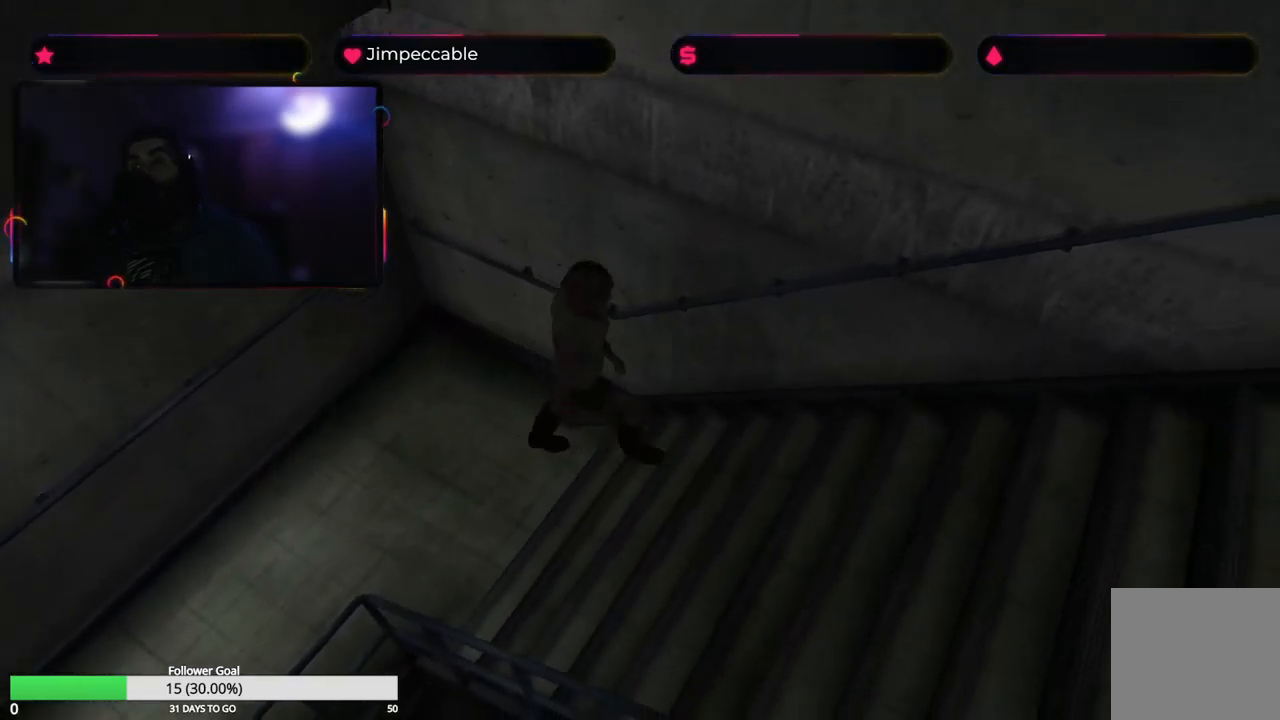
{"buttons": ["X"], "left_stick": "up", "right_stick": "center", "events": [[134, "left_stick", "up"]]}
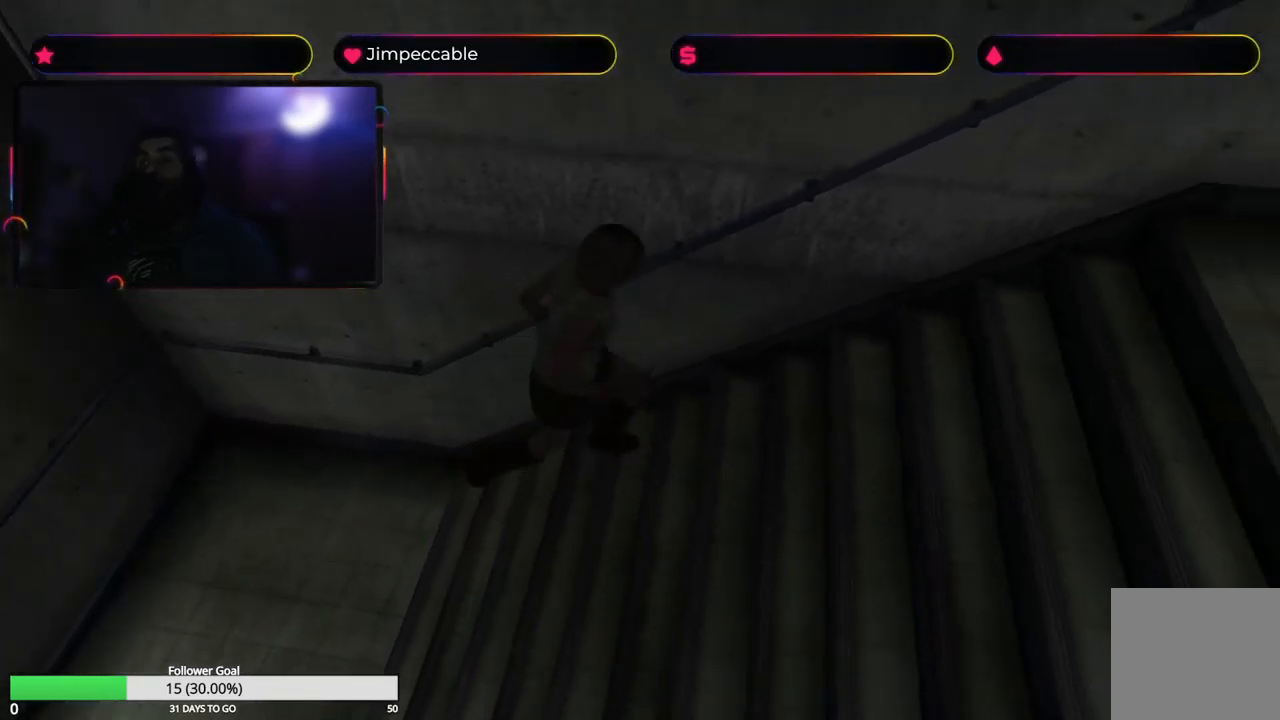
{"buttons": ["X"], "left_stick": "up", "right_stick": "center", "events": [[34, "left_stick", "up-right"], [450, "left_stick", "up"]]}
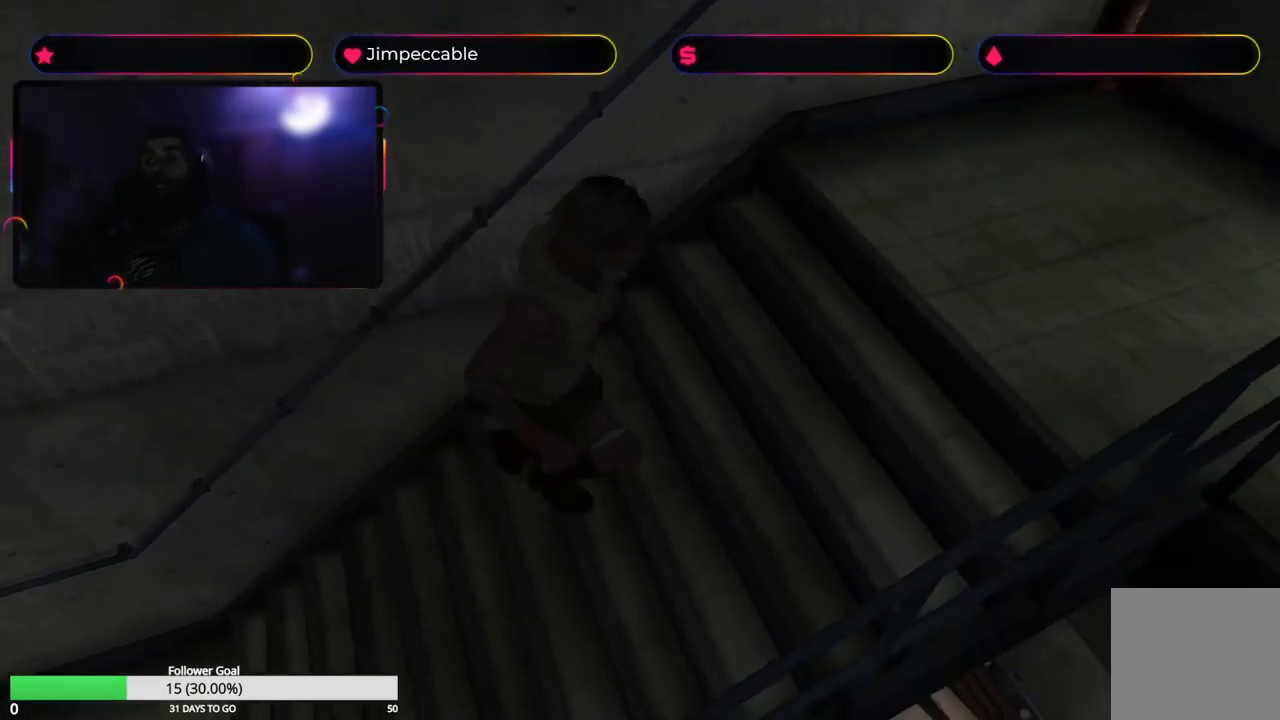
{"buttons": ["X"], "left_stick": "up", "right_stick": "center", "events": [[300, "left_stick", "up-left"], [450, "left_stick", "up"]]}
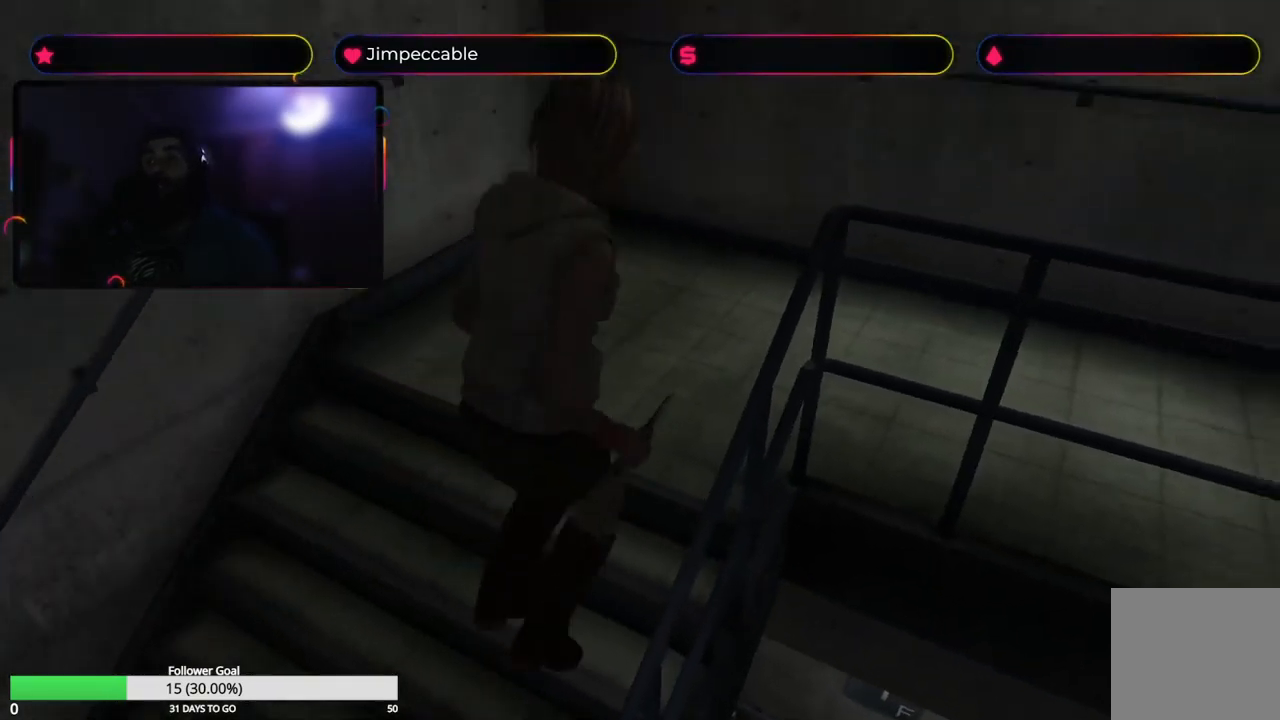
{"buttons": [], "left_stick": "up-right", "right_stick": "center", "events": [[167, "left_stick", "up-right"], [234, "X", "up"]]}
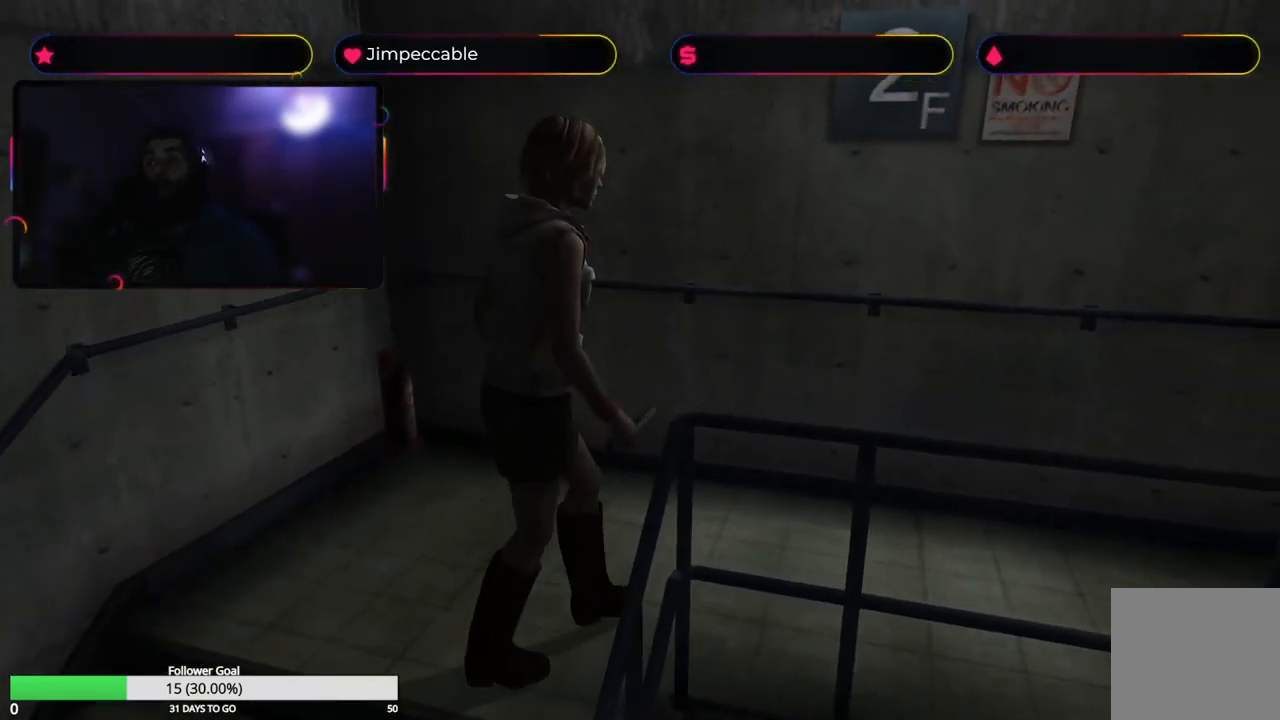
{"buttons": ["X"], "left_stick": "up", "right_stick": "center", "events": [[34, "X", "down"], [184, "left_stick", "up"]]}
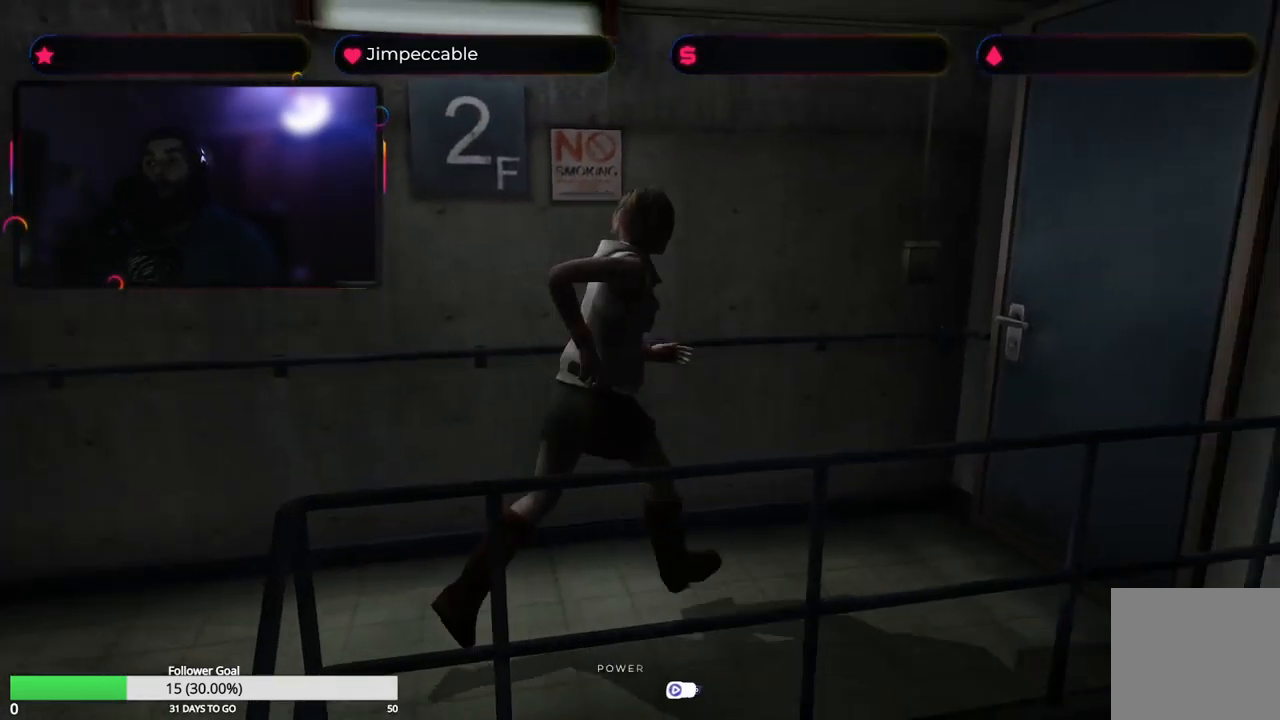
{"buttons": ["A"], "left_stick": "up", "right_stick": "center", "events": [[34, "left_stick", "up-right"], [350, "X", "up"], [467, "A", "down"], [500, "left_stick", "up"]]}
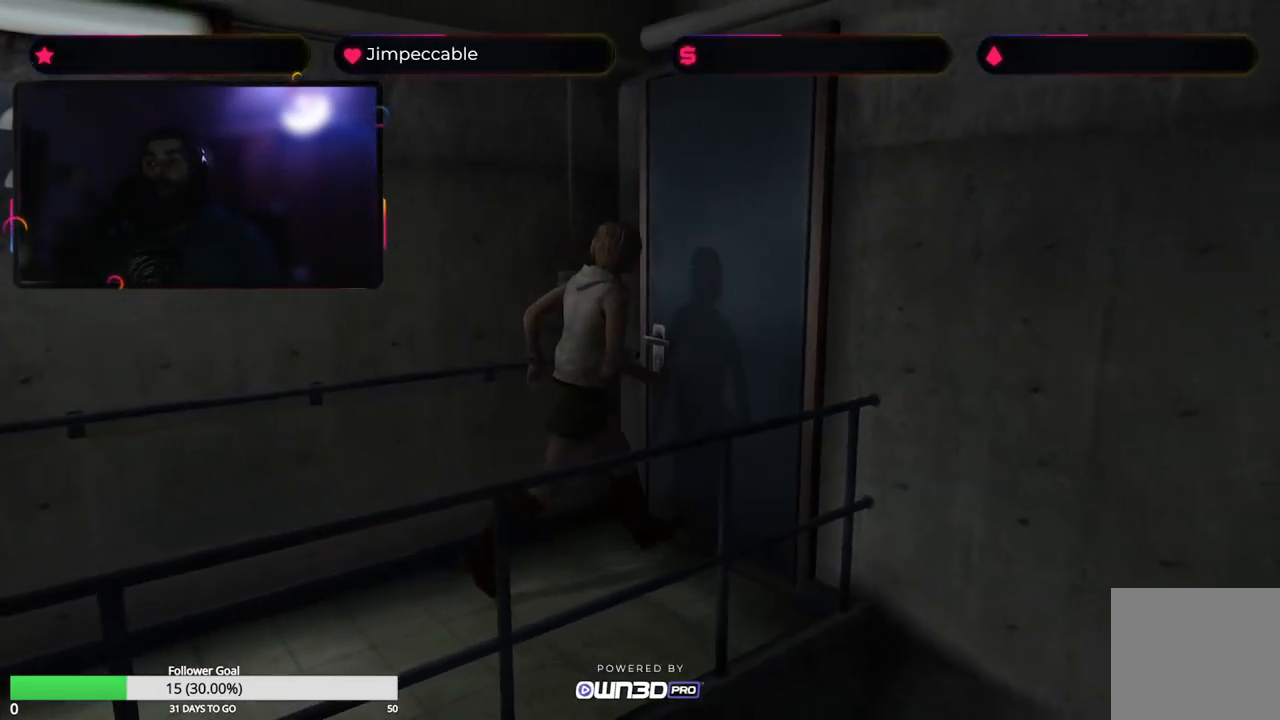
{"buttons": [], "left_stick": "center", "right_stick": "center", "events": [[134, "A", "up"], [367, "left_stick", "center"]]}
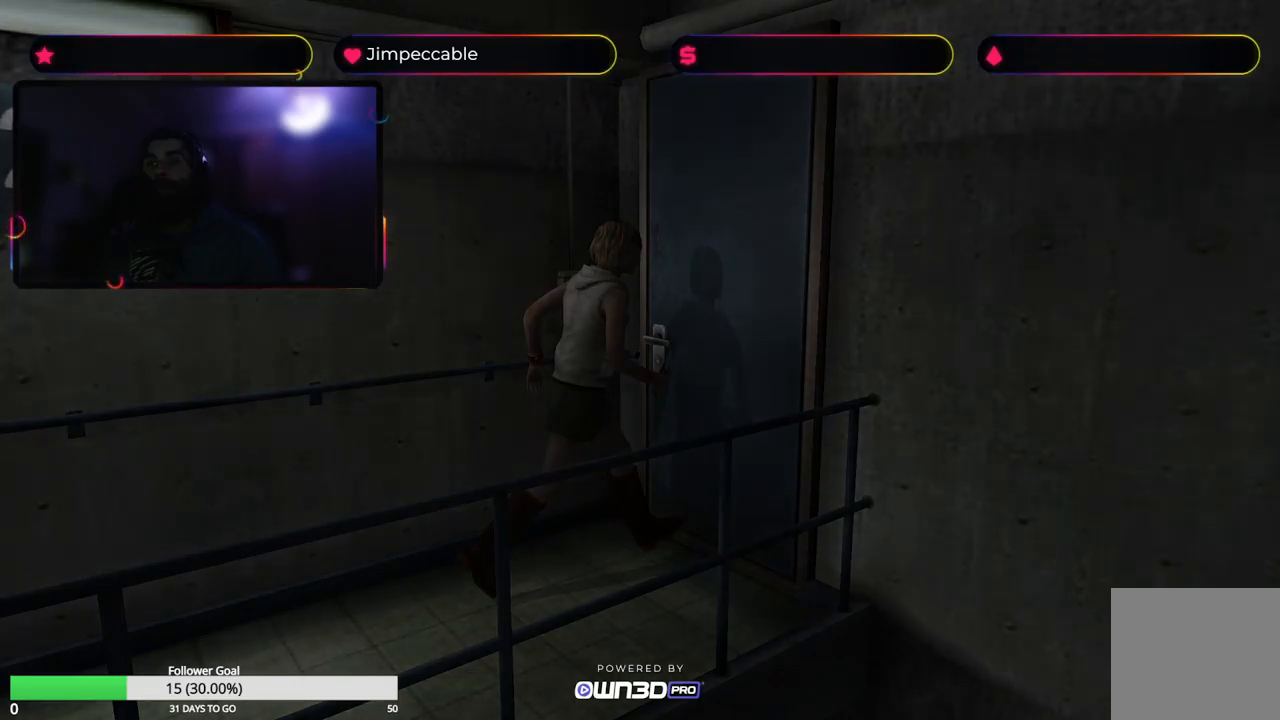
{"buttons": [], "left_stick": "center", "right_stick": "center", "events": []}
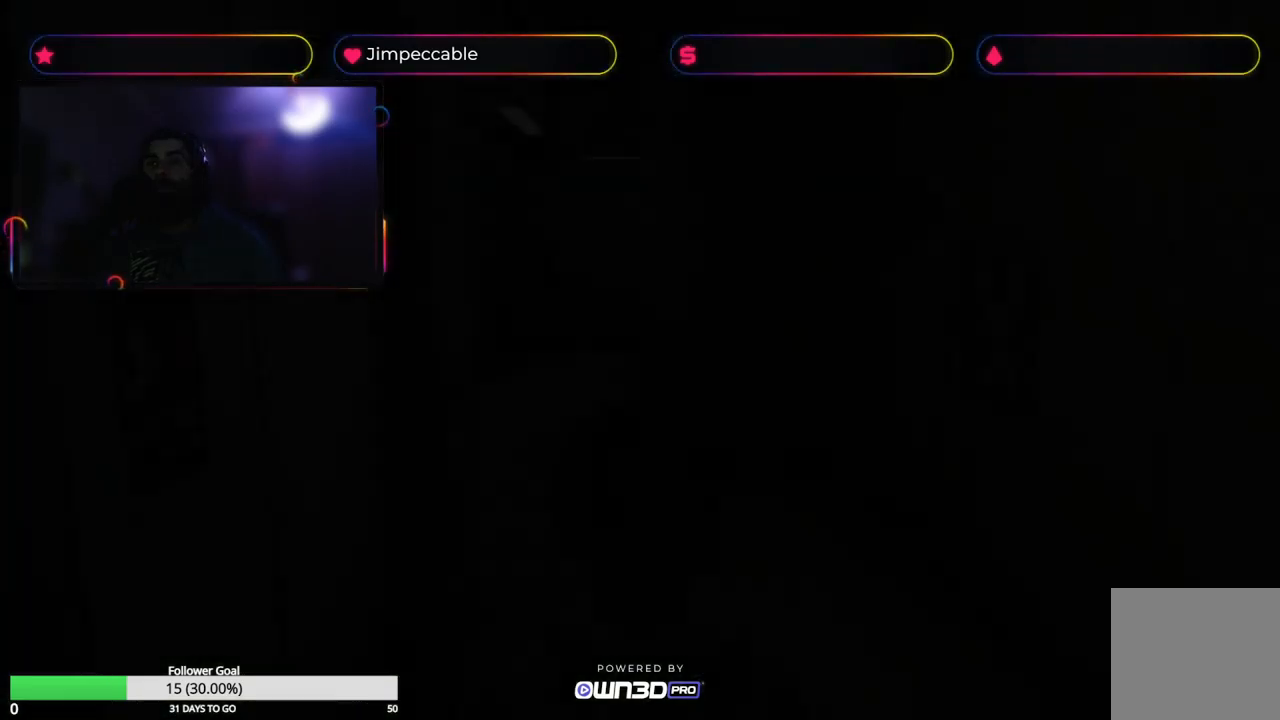
{"buttons": [], "left_stick": "center", "right_stick": "center", "events": []}
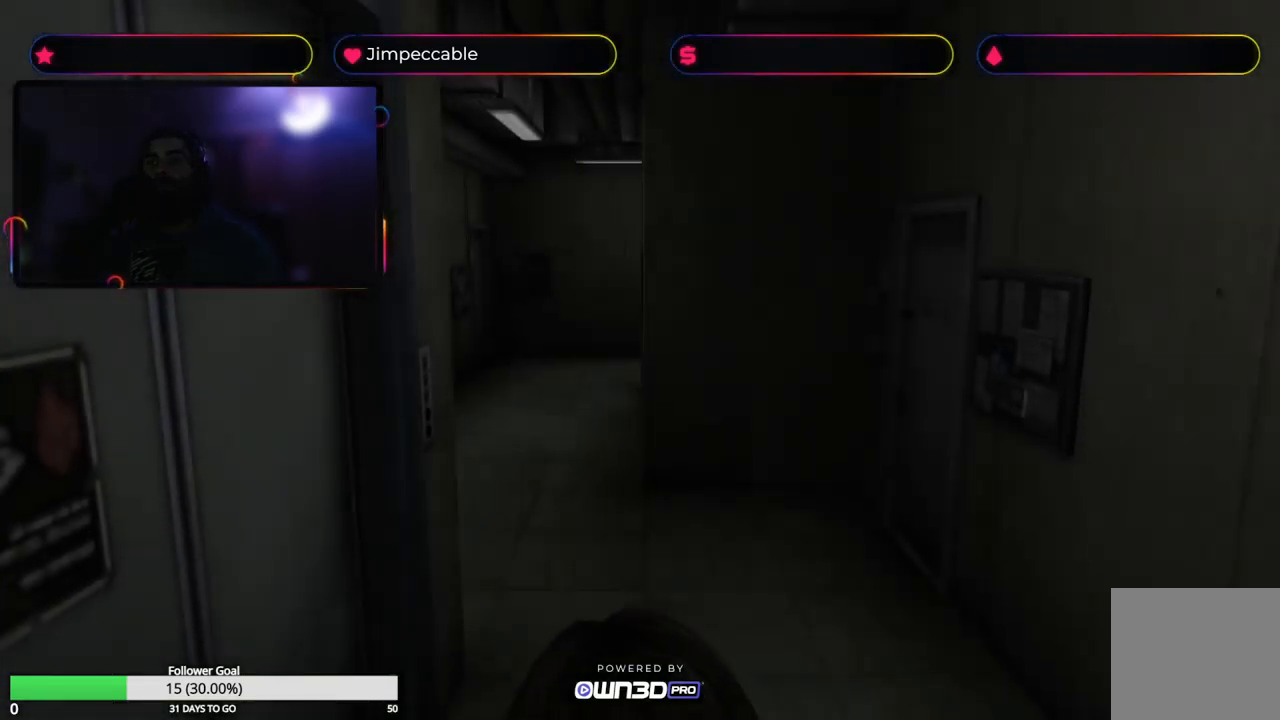
{"buttons": [], "left_stick": "up-left", "right_stick": "center", "events": [[200, "left_stick", "up"], [317, "left_stick", "up-left"]]}
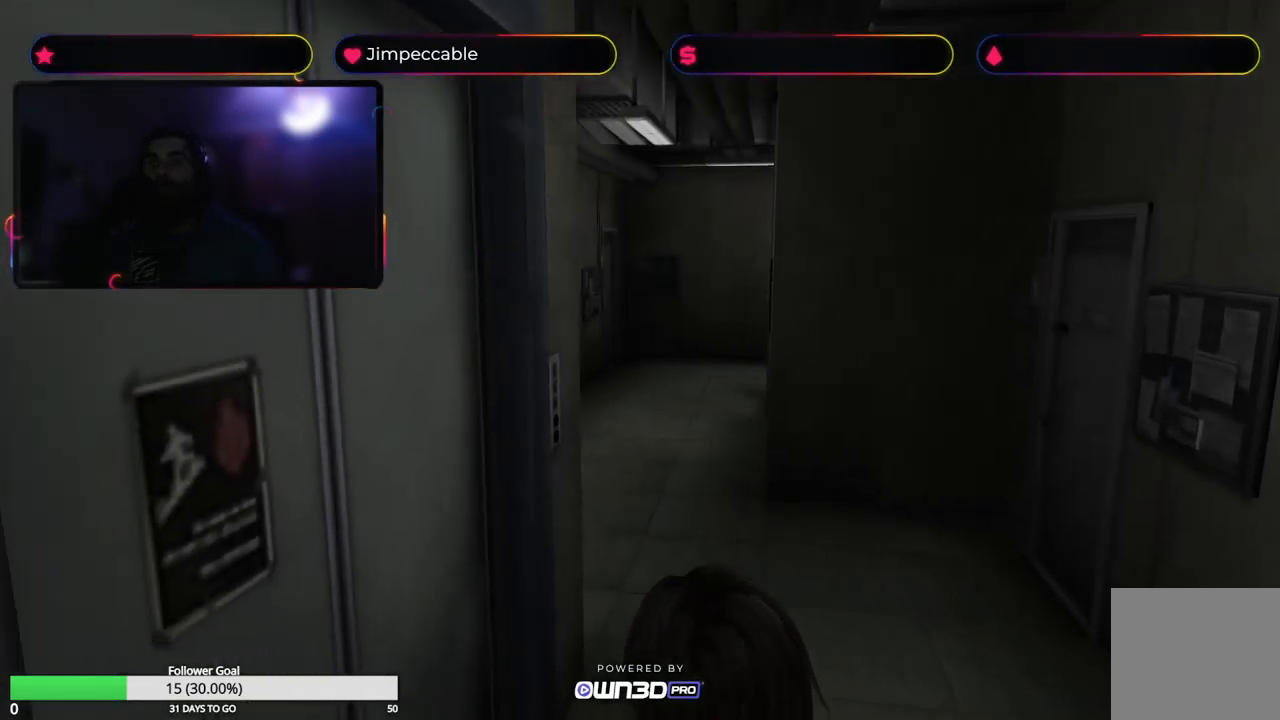
{"buttons": ["A"], "left_stick": "up-left", "right_stick": "center", "events": [[400, "A", "down"]]}
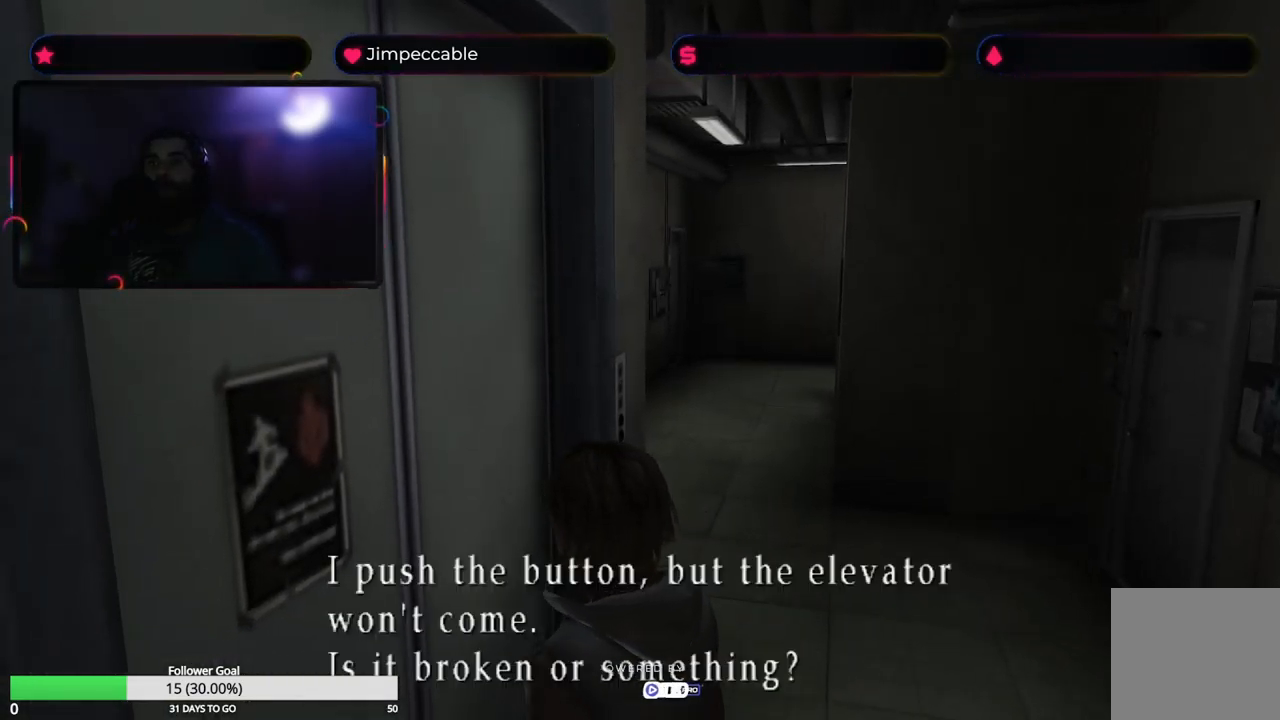
{"buttons": [], "left_stick": "up-right", "right_stick": "center", "events": [[83, "A", "up"], [100, "left_stick", "up-right"]]}
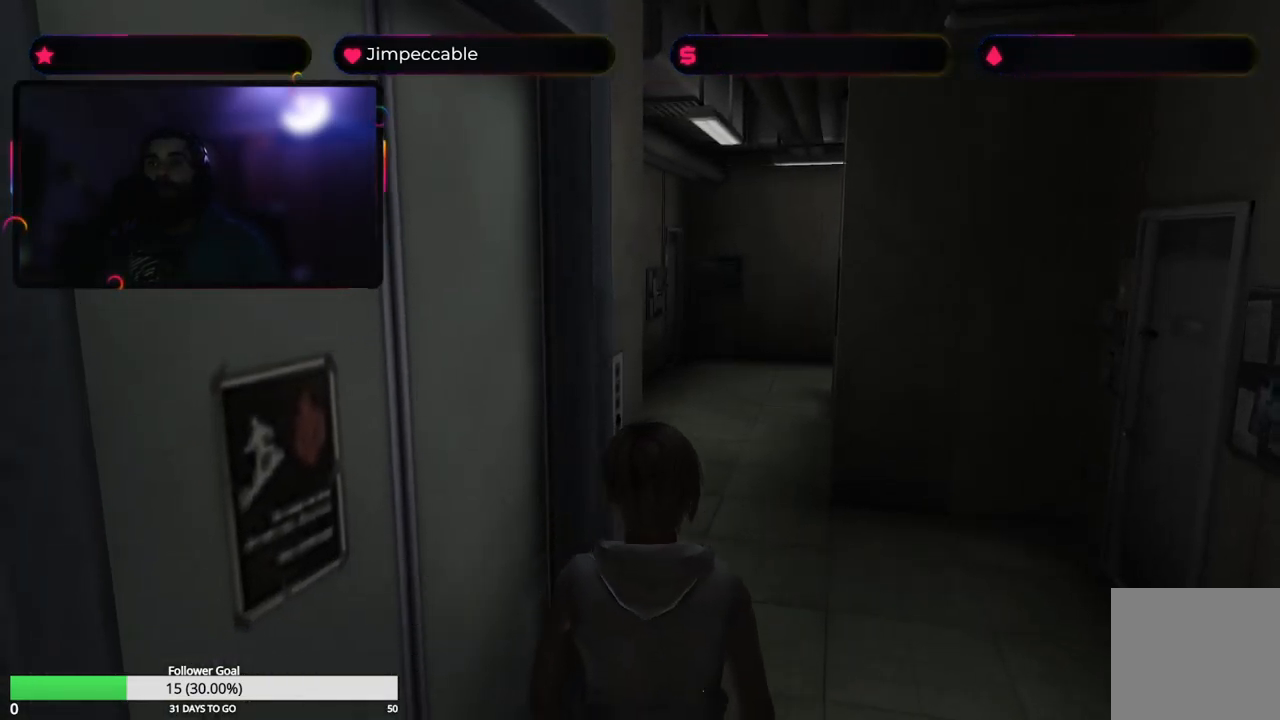
{"buttons": ["X"], "left_stick": "up", "right_stick": "center", "events": [[33, "X", "down"], [483, "left_stick", "up"]]}
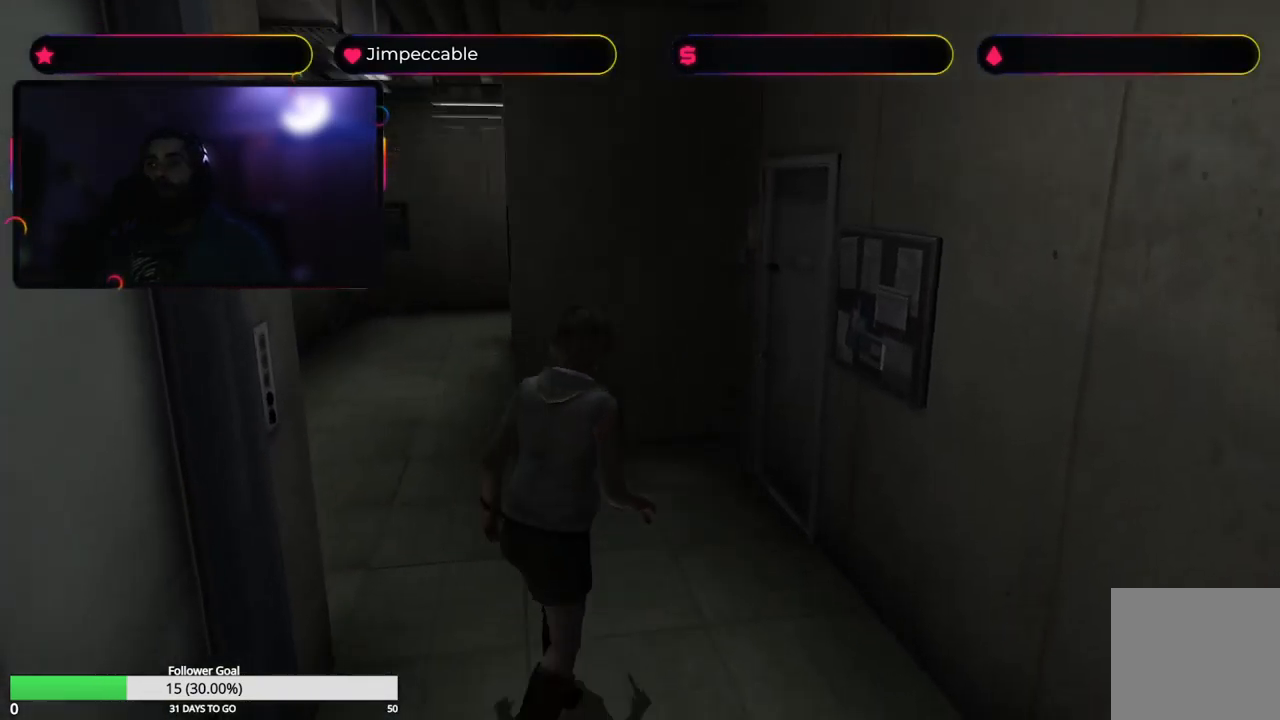
{"buttons": ["X"], "left_stick": "up", "right_stick": "center", "events": []}
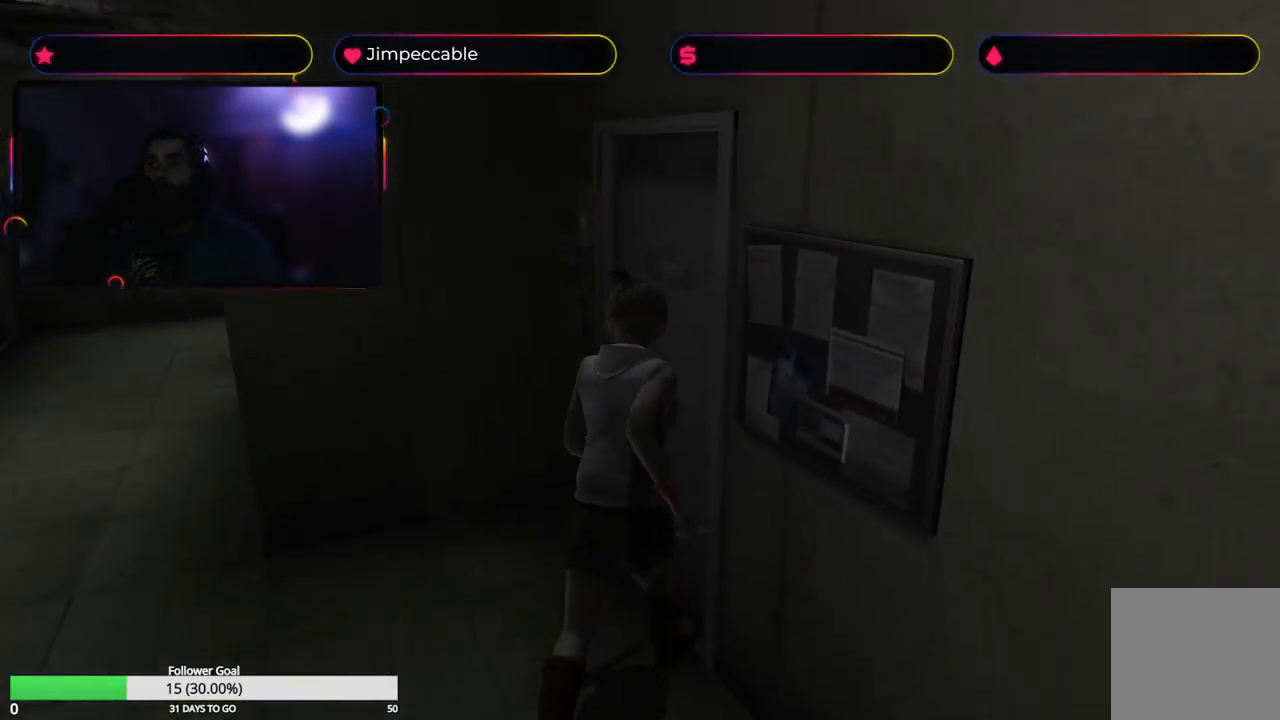
{"buttons": [], "left_stick": "up-left", "right_stick": "center", "events": [[83, "X", "up"], [200, "left_stick", "up-left"], [233, "A", "down"], [417, "A", "up"]]}
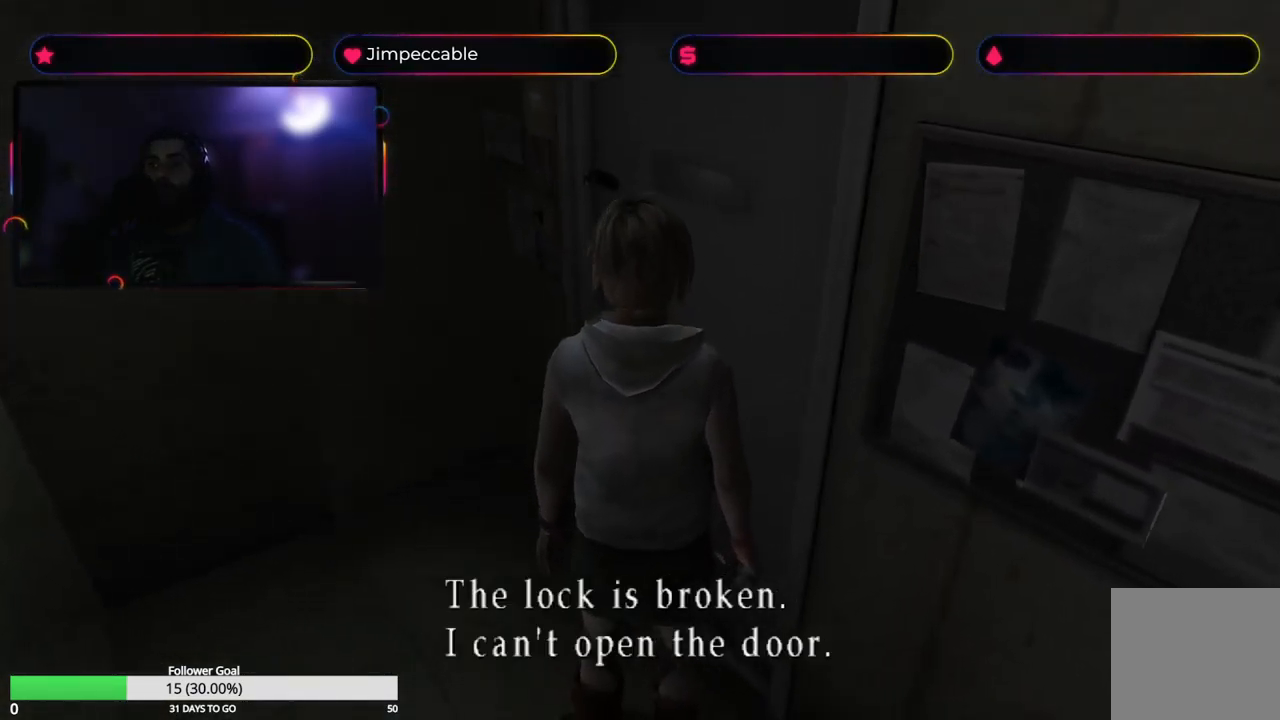
{"buttons": ["X", "L2"], "left_stick": "left", "right_stick": "center", "events": [[133, "X", "down"], [150, "left_stick", "left"], [483, "L2", "down"]]}
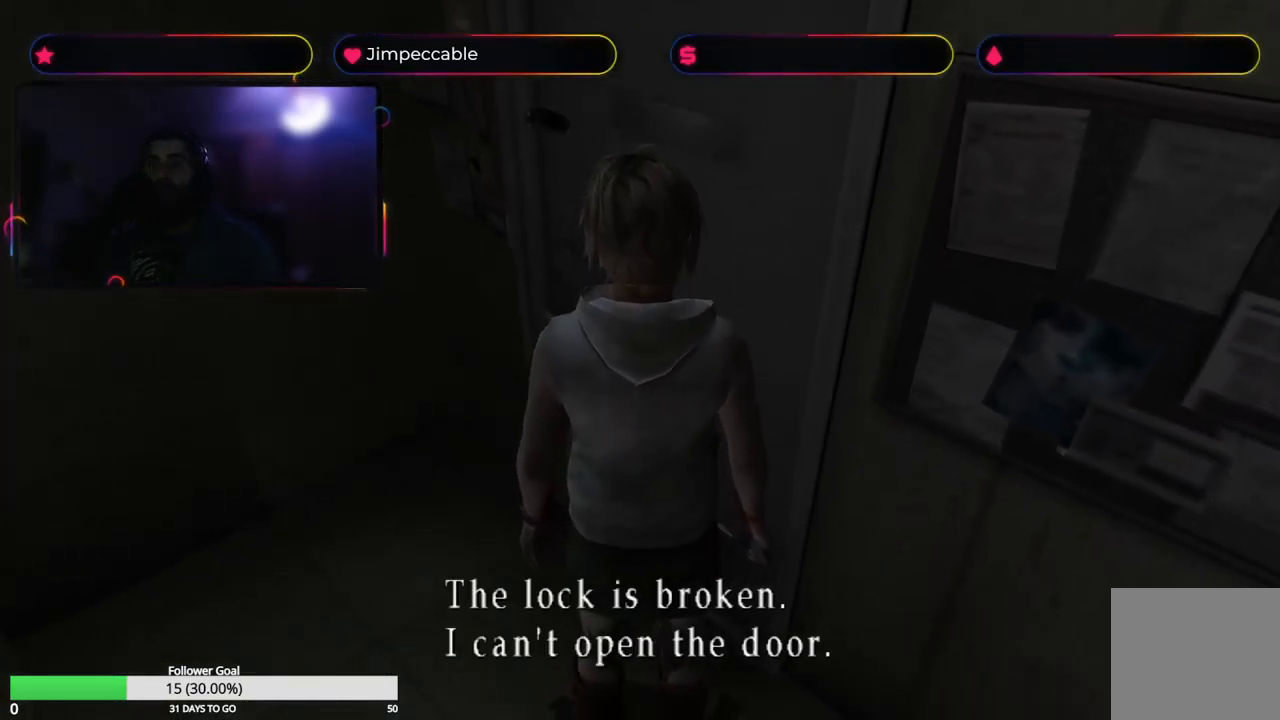
{"buttons": [], "left_stick": "left", "right_stick": "center"}
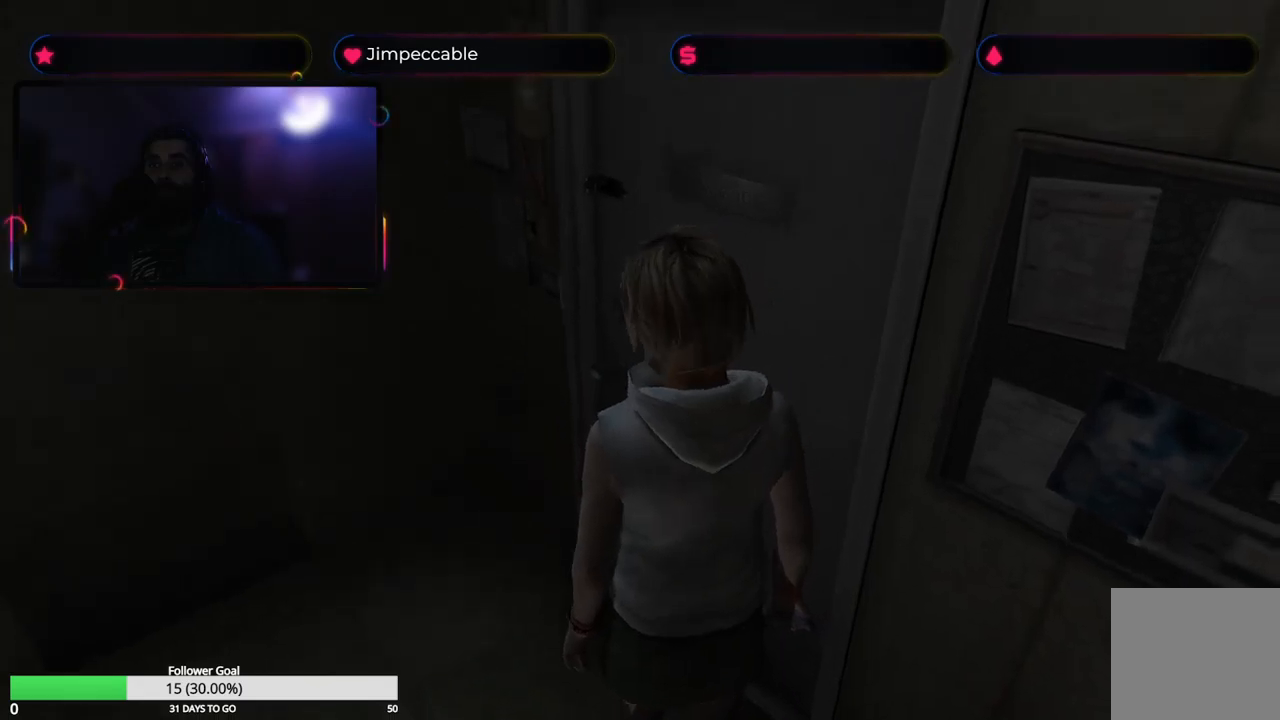
{"buttons": ["X", "L2"], "left_stick": "up-left", "right_stick": "center", "events": [[134, "L2", "down"], [350, "X", "down"], [450, "left_stick", "up-left"]]}
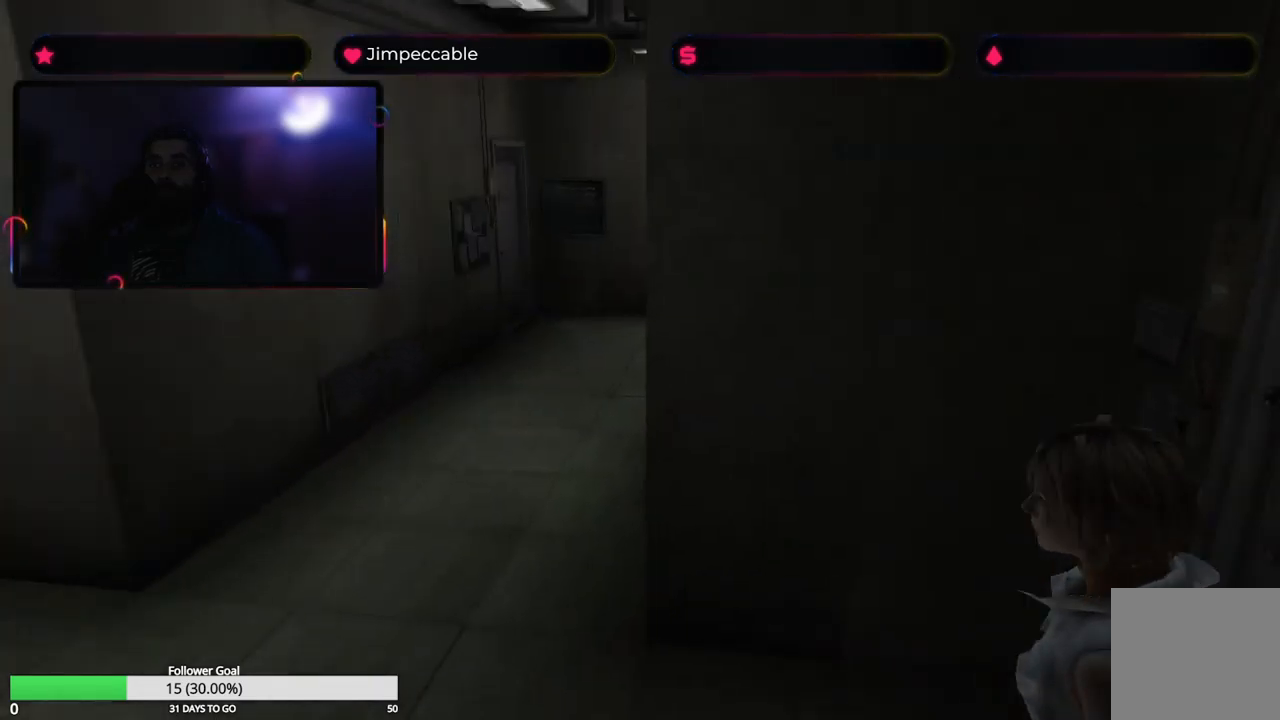
{"buttons": ["X"], "left_stick": "up-left", "right_stick": "center", "events": [[67, "left_stick", "up"], [284, "L2", "up"], [434, "left_stick", "up-left"]]}
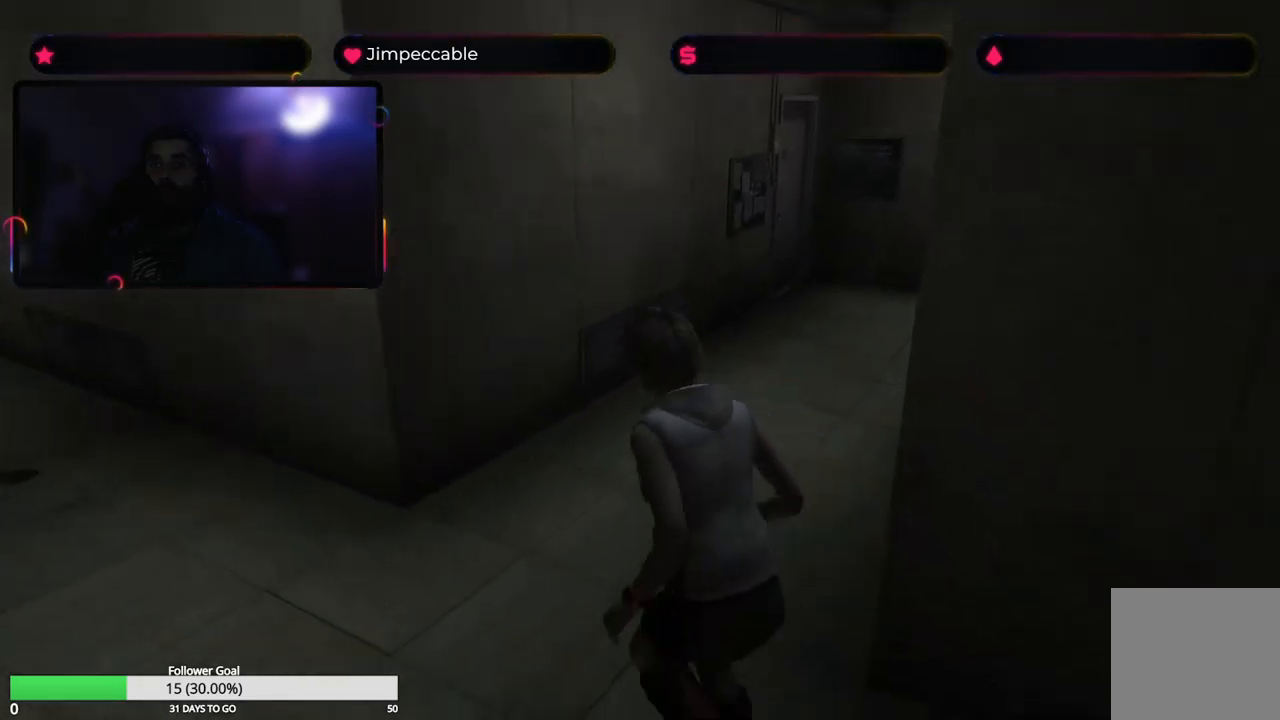
{"buttons": [], "left_stick": "center", "right_stick": "center"}
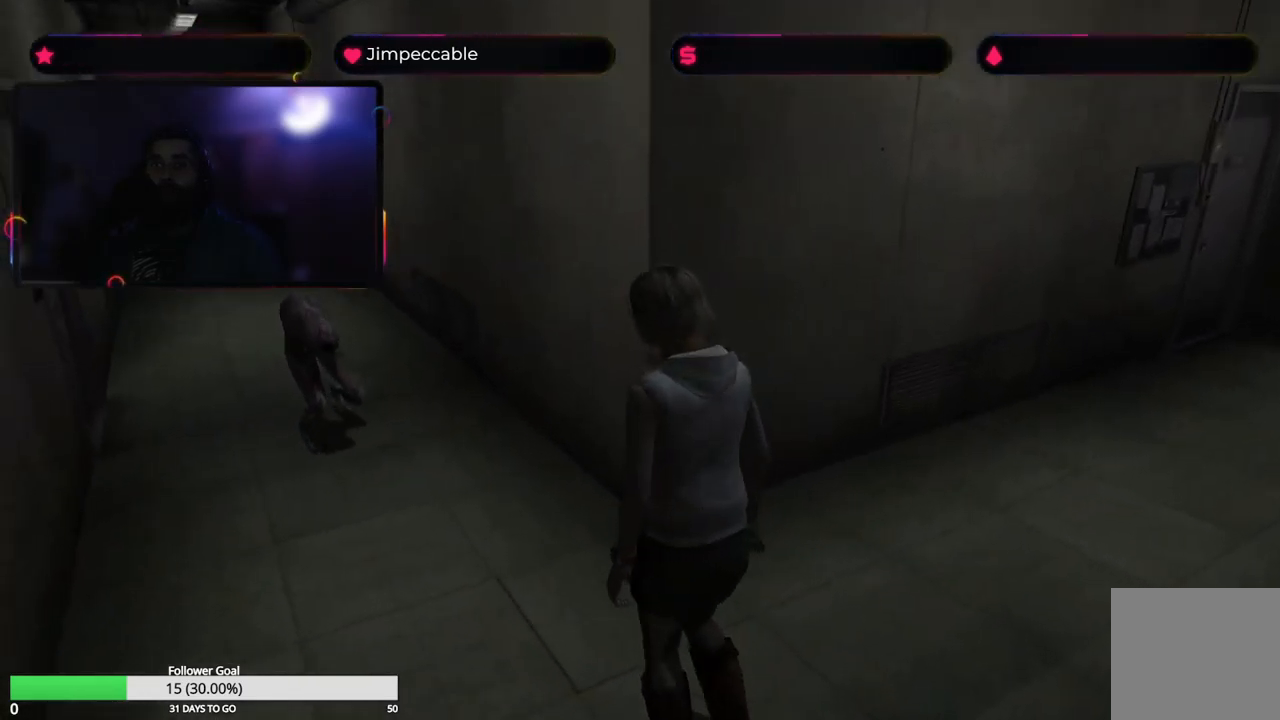
{"buttons": ["R2"], "left_stick": "up-left", "right_stick": "center", "events": [[200, "left_stick", "up"], [267, "left_stick", "up-left"], [334, "R2", "down"]]}